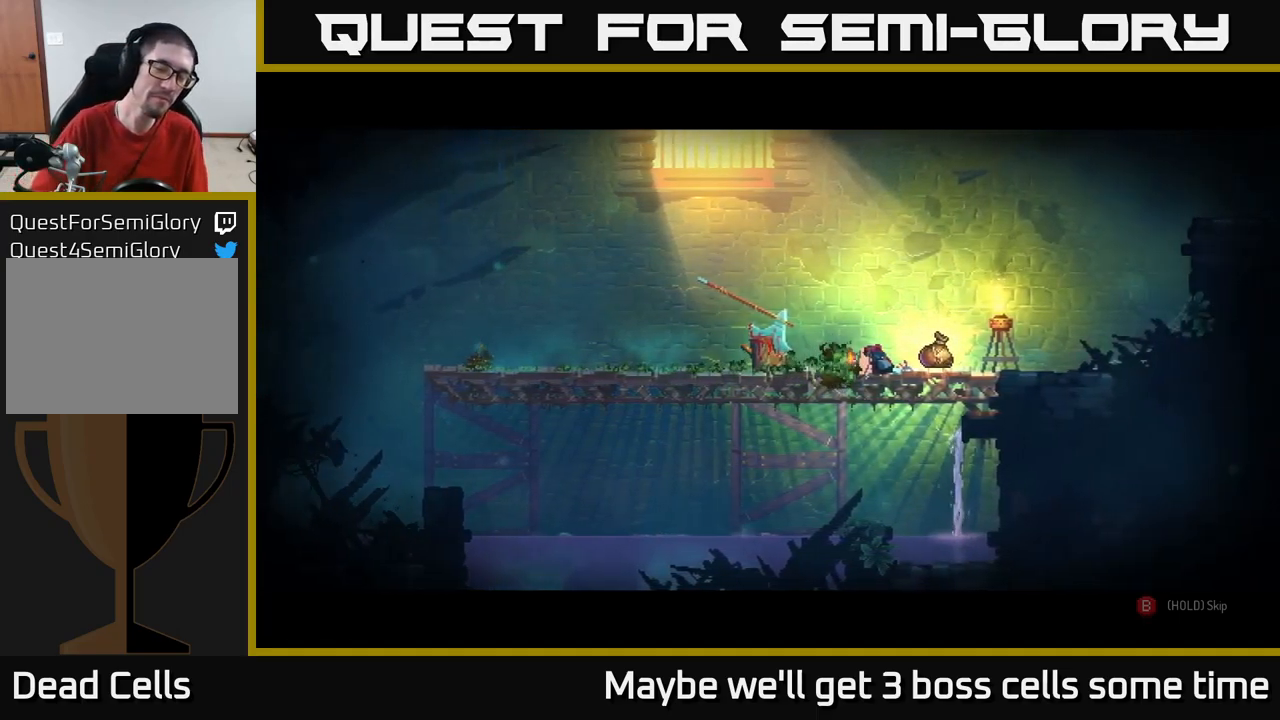
Gameplay with a controller (Xbox layout); each line is a JSON object with the inputs held at the frame after it. "events" lists button and stick changes between this image and that frame as [ms after this image, input, new state], when the widget could be followed in between.
{"buttons": ["B"], "left_stick": "center", "right_stick": "center", "events": [[83, "B", "down"]]}
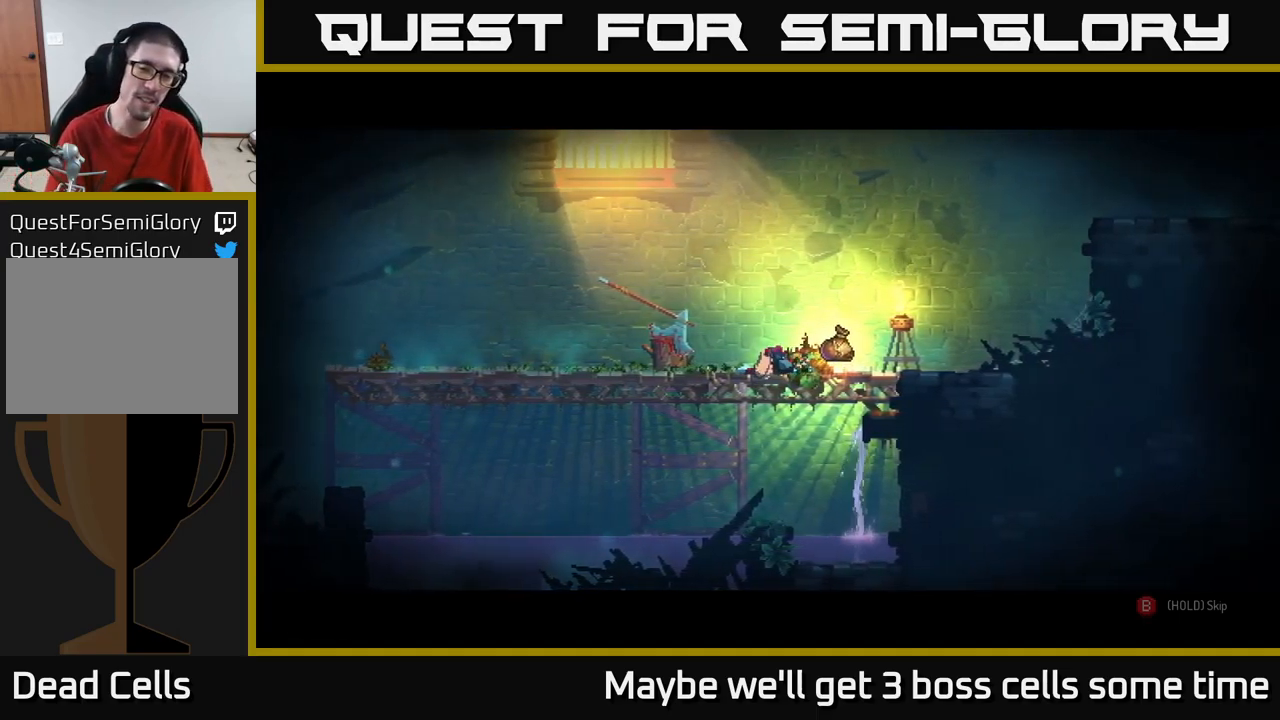
{"buttons": ["B"], "left_stick": "center", "right_stick": "center", "events": []}
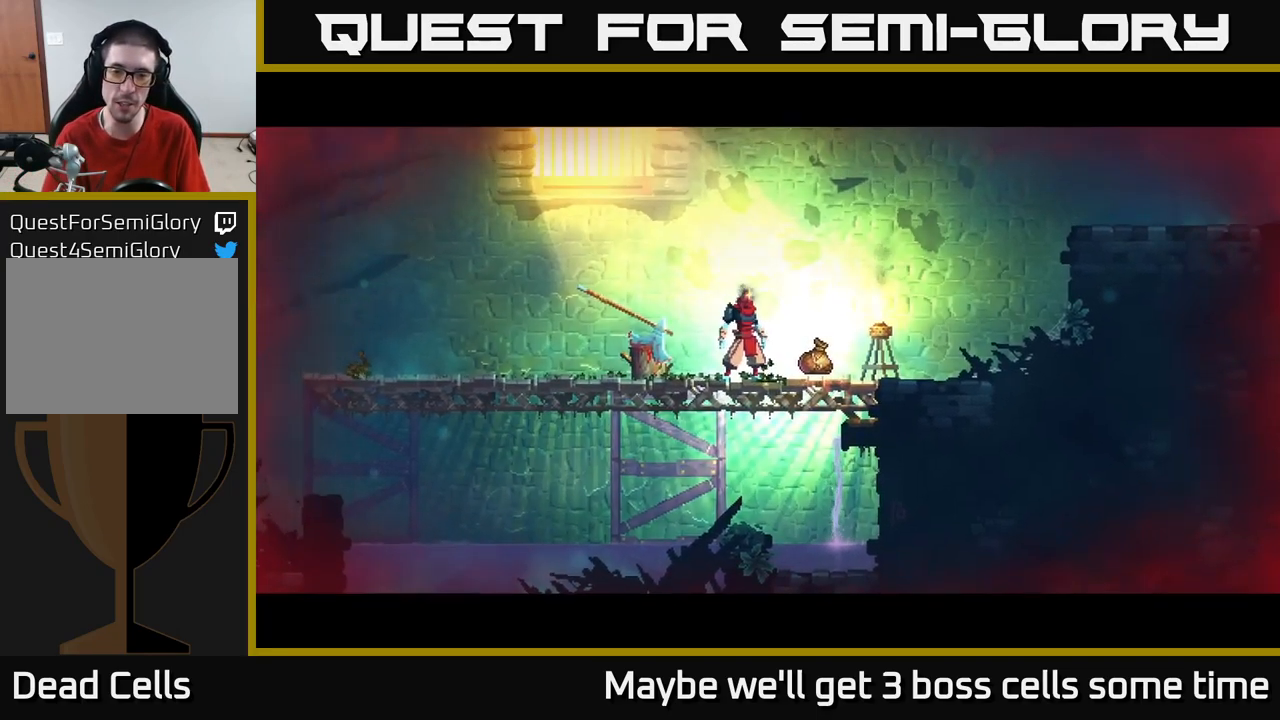
{"buttons": [], "left_stick": "right", "right_stick": "center", "events": [[367, "B", "up"], [417, "left_stick", "right"]]}
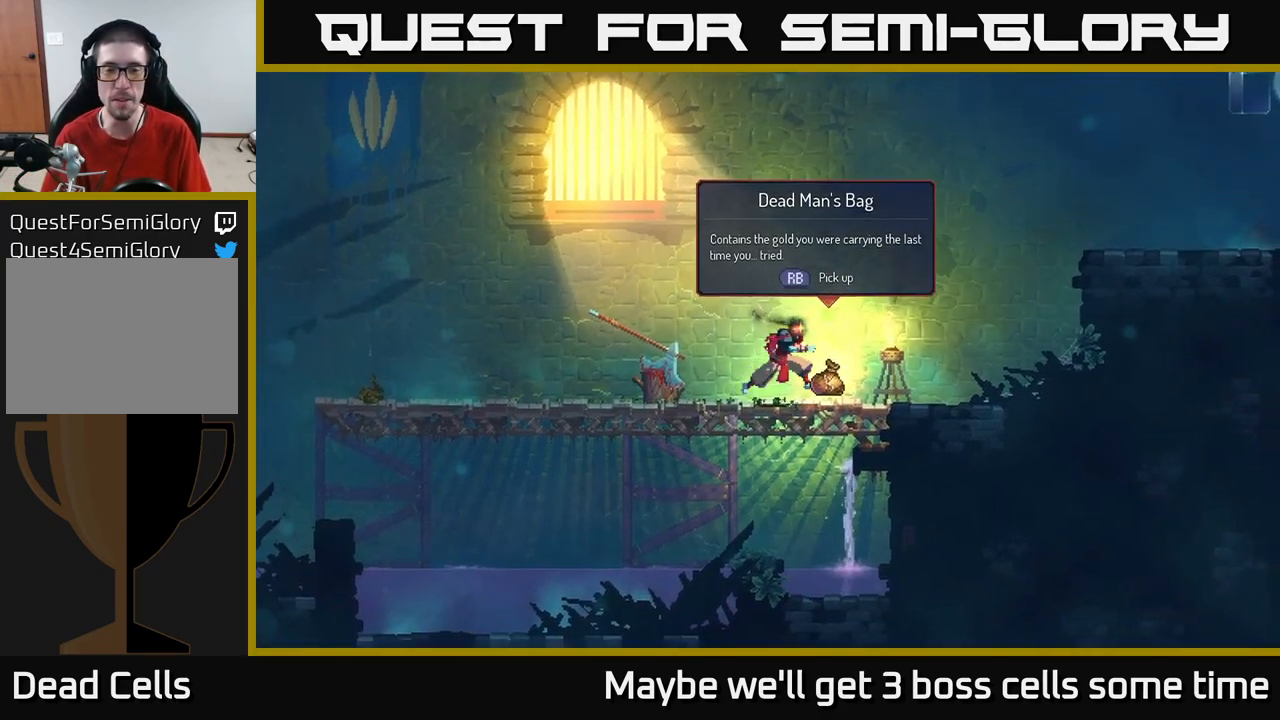
{"buttons": ["A"], "left_stick": "right", "right_stick": "center", "events": [[50, "R1", "down"], [117, "R1", "up"], [433, "A", "down"]]}
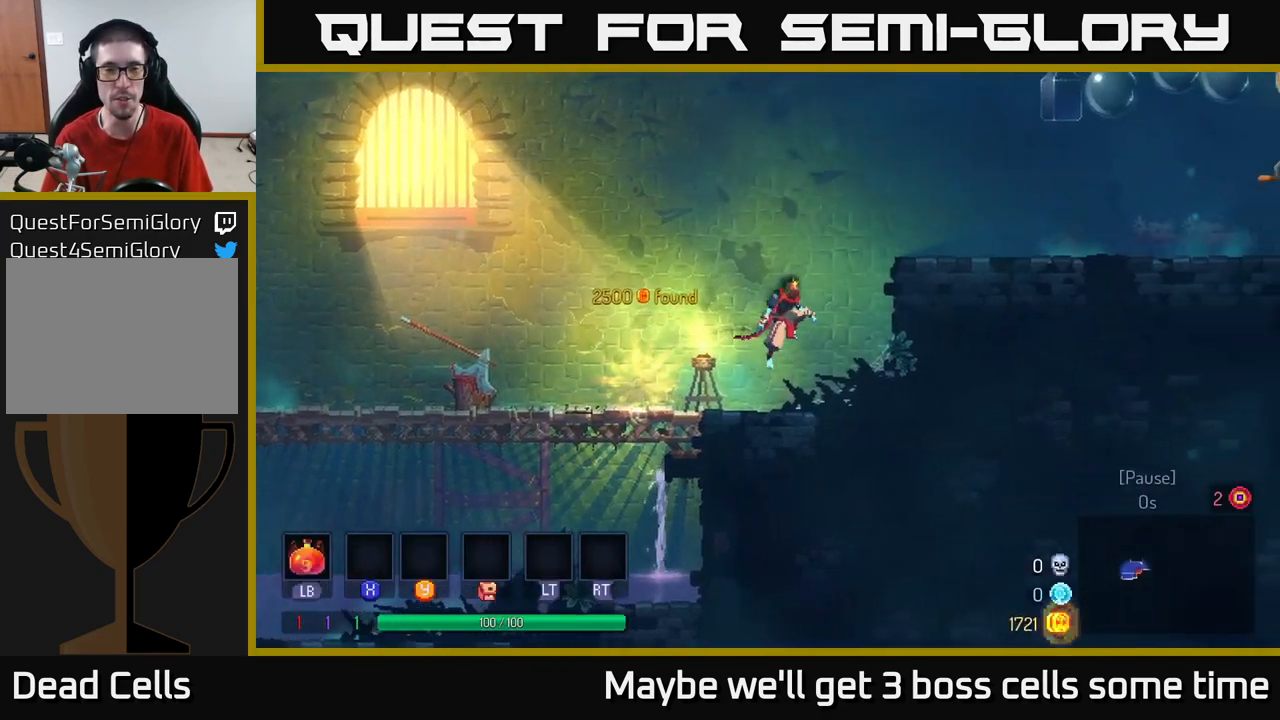
{"buttons": [], "left_stick": "right", "right_stick": "center", "events": [[33, "A", "up"], [117, "A", "down"], [283, "A", "up"]]}
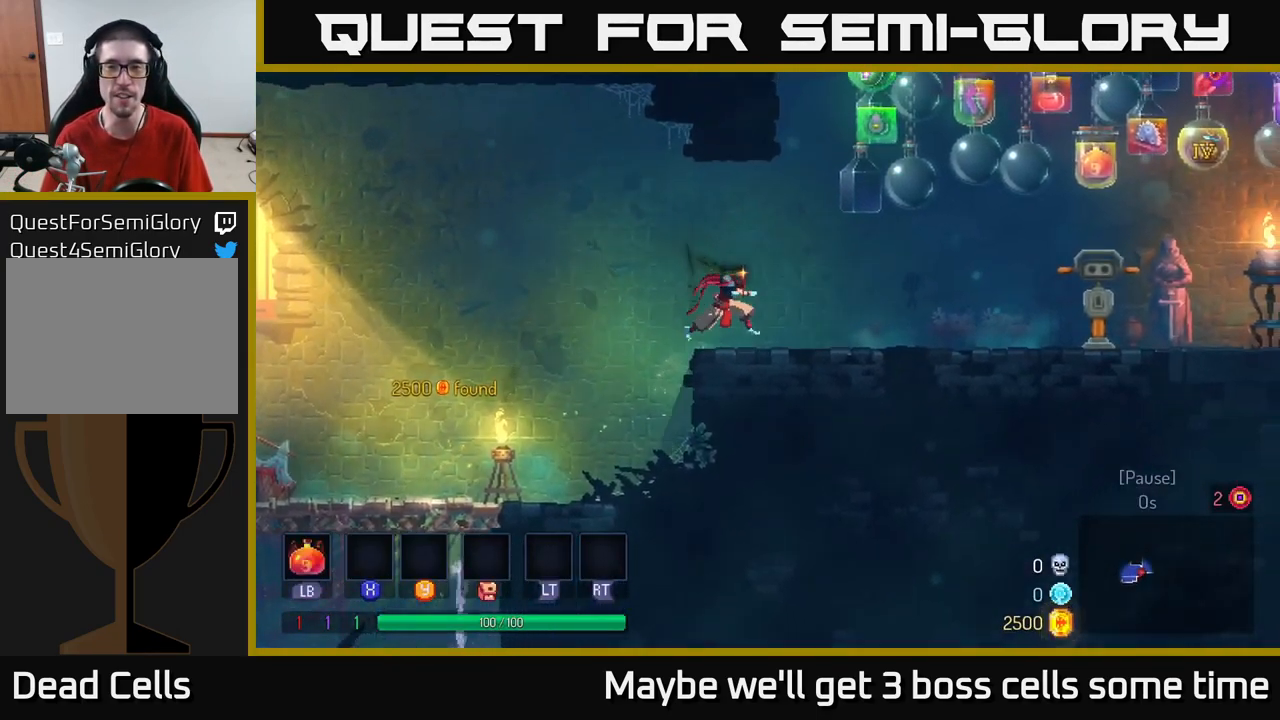
{"buttons": [], "left_stick": "right", "right_stick": "center", "events": [[167, "B", "down"], [267, "B", "up"]]}
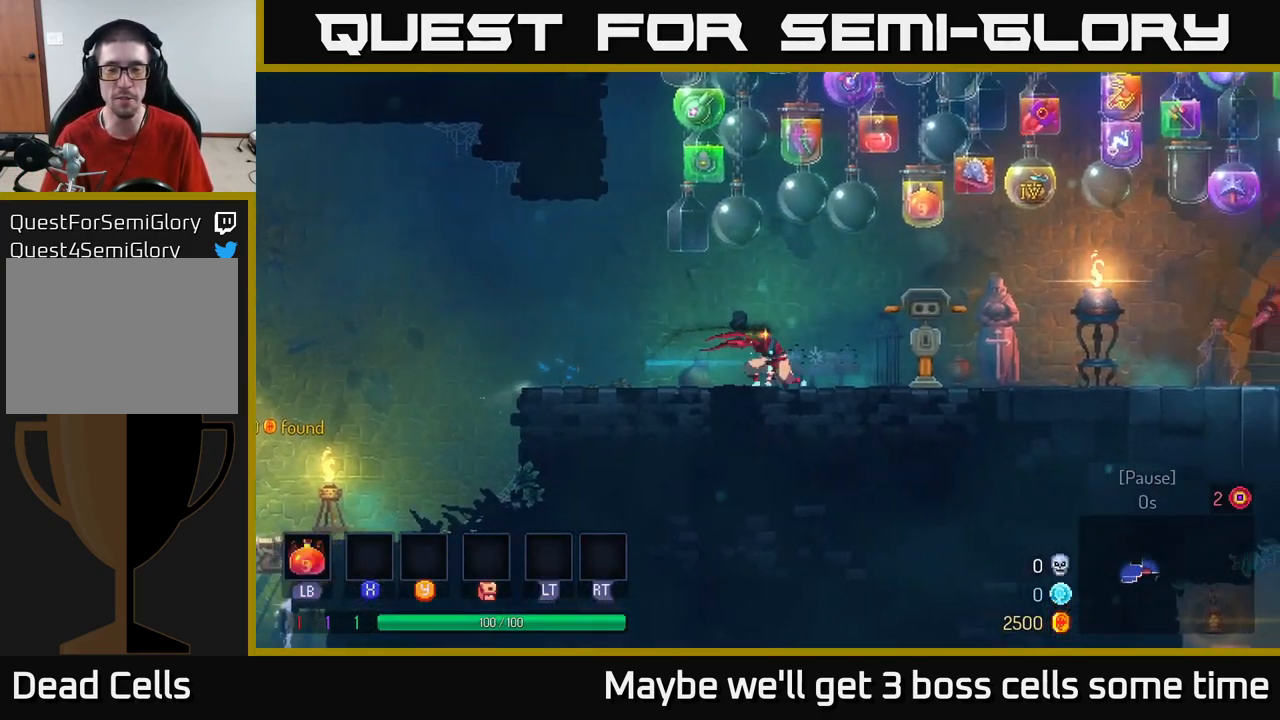
{"buttons": [], "left_stick": "left", "right_stick": "center", "events": [[433, "left_stick", "left"]]}
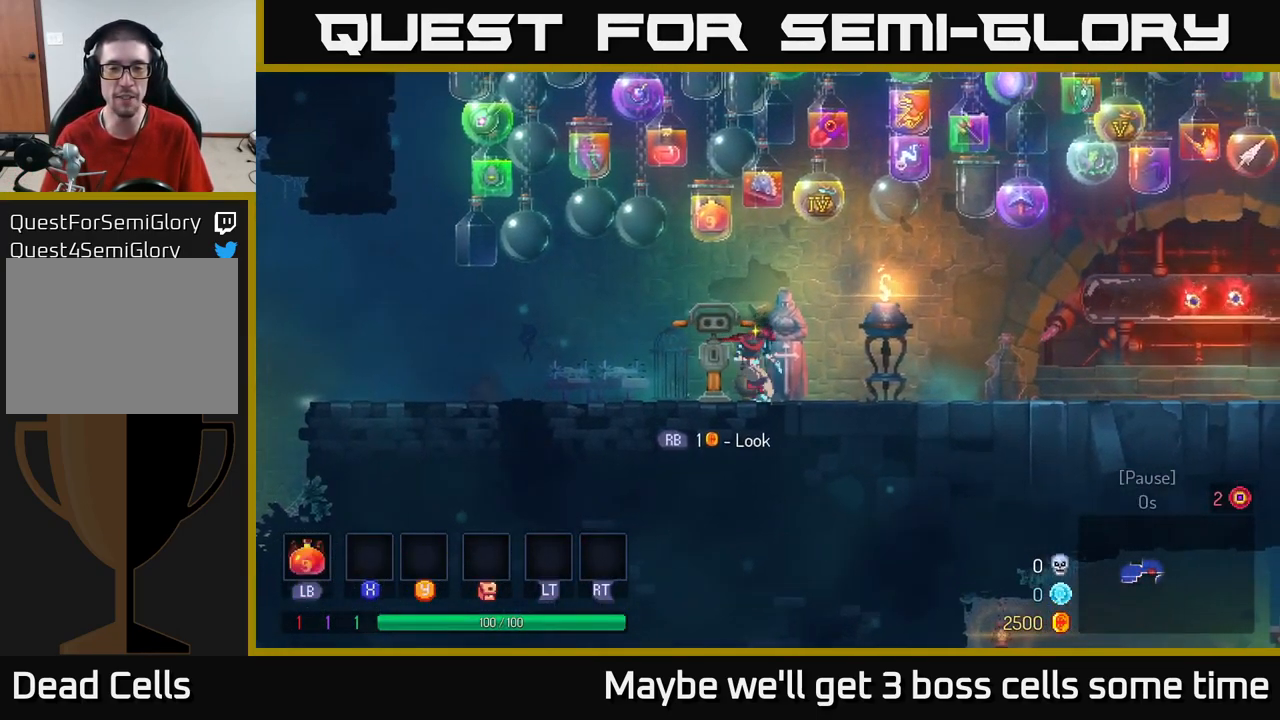
{"buttons": [], "left_stick": "center", "right_stick": "center", "events": [[83, "left_stick", "center"]]}
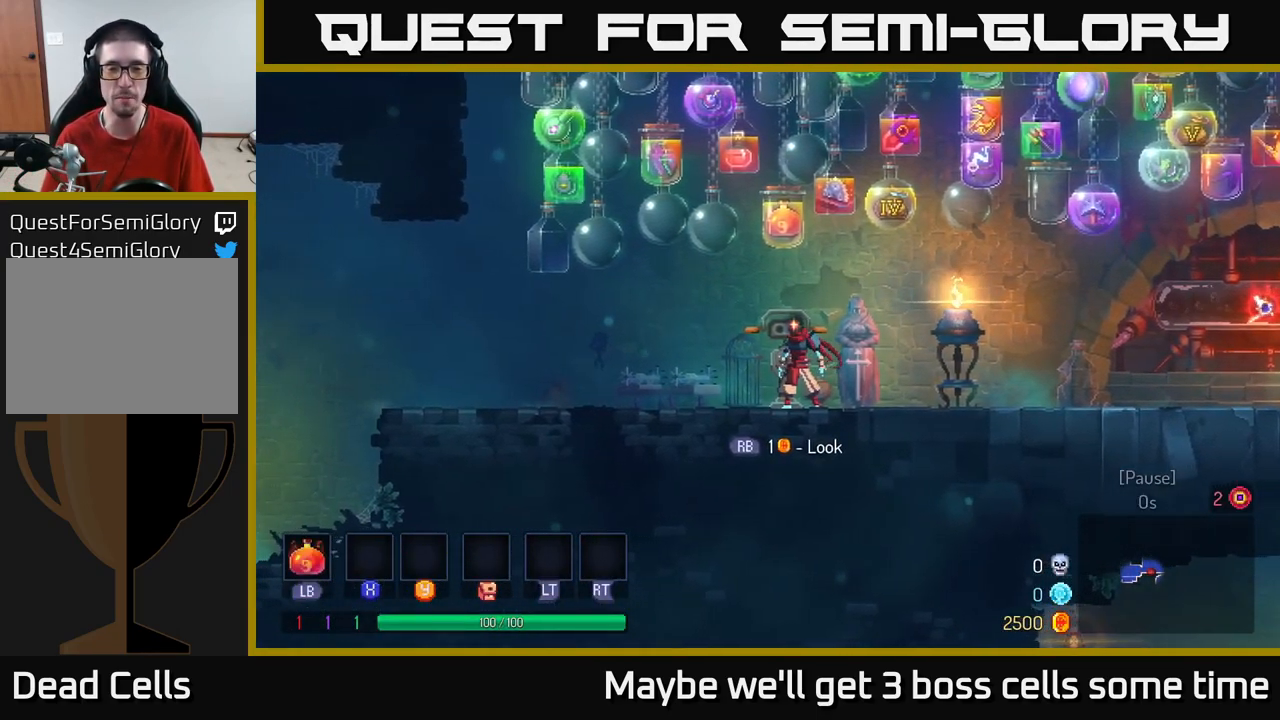
{"buttons": [], "left_stick": "center", "right_stick": "center", "events": [[116, "R1", "down"], [233, "R1", "up"]]}
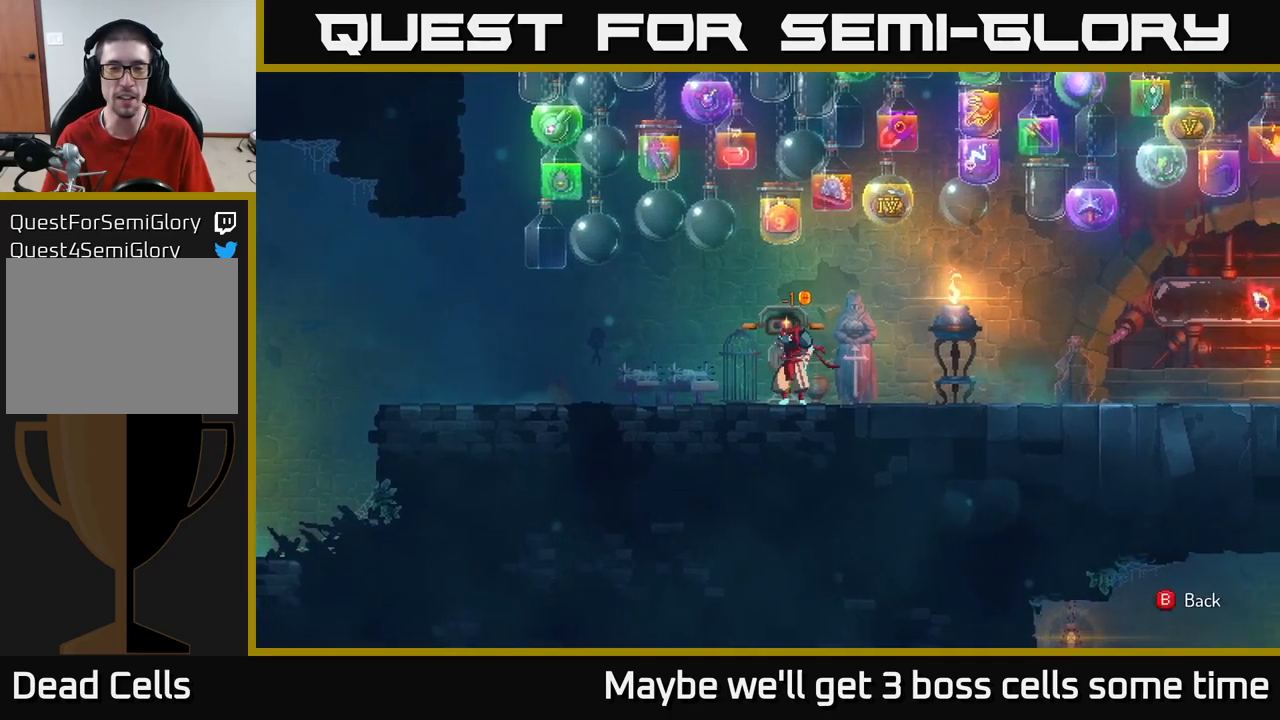
{"buttons": [], "left_stick": "center", "right_stick": "center", "events": []}
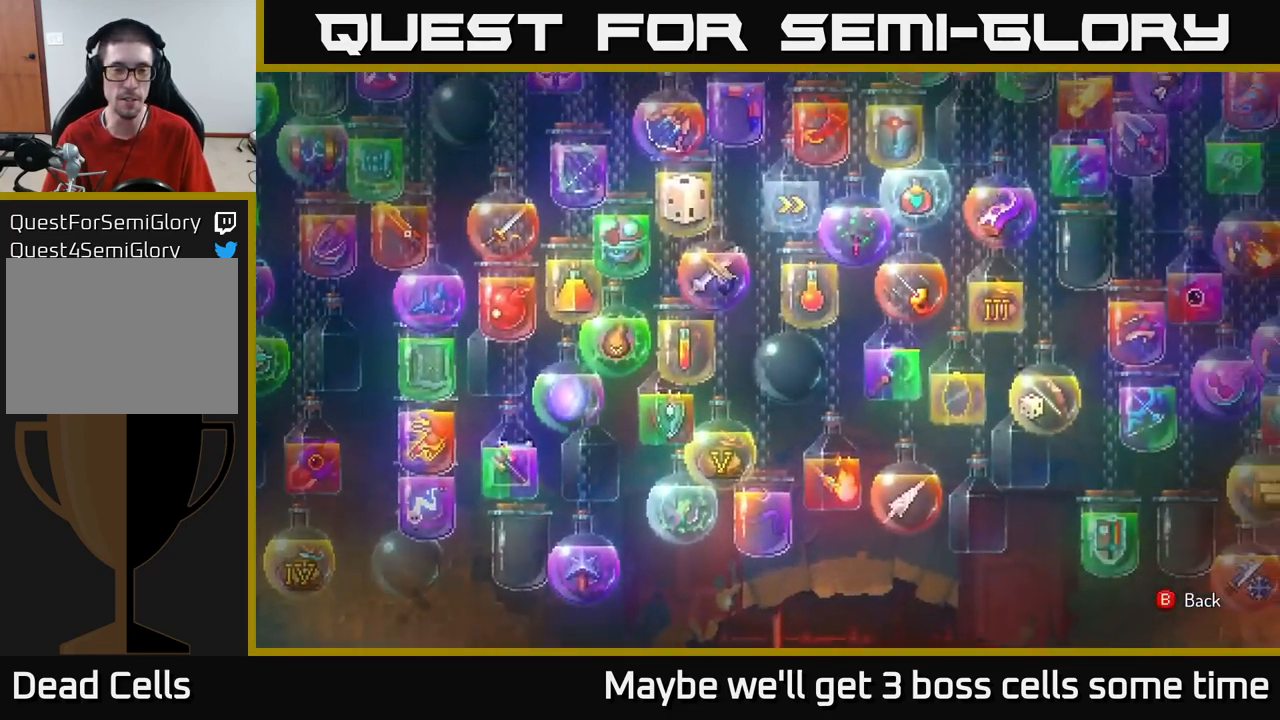
{"buttons": [], "left_stick": "right", "right_stick": "center", "events": [[434, "left_stick", "right"]]}
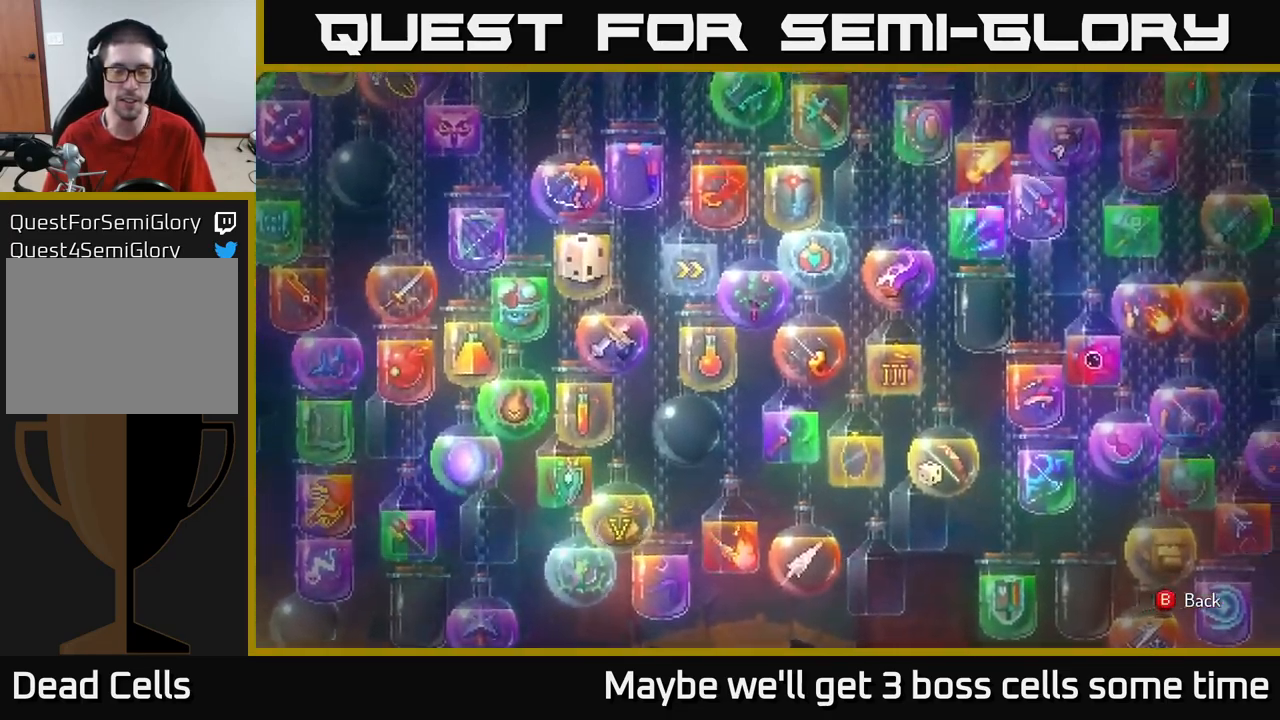
{"buttons": [], "left_stick": "up-right", "right_stick": "center", "events": [[267, "left_stick", "up-right"]]}
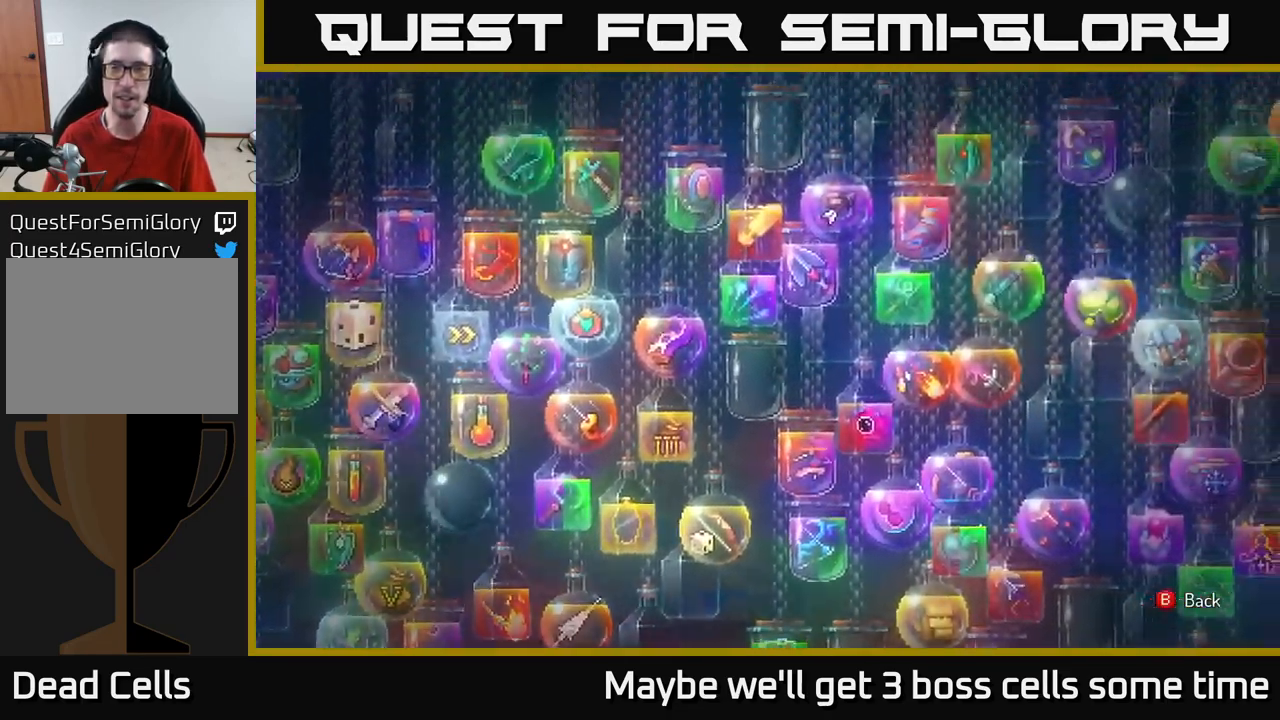
{"buttons": [], "left_stick": "right", "right_stick": "center", "events": [[334, "left_stick", "right"]]}
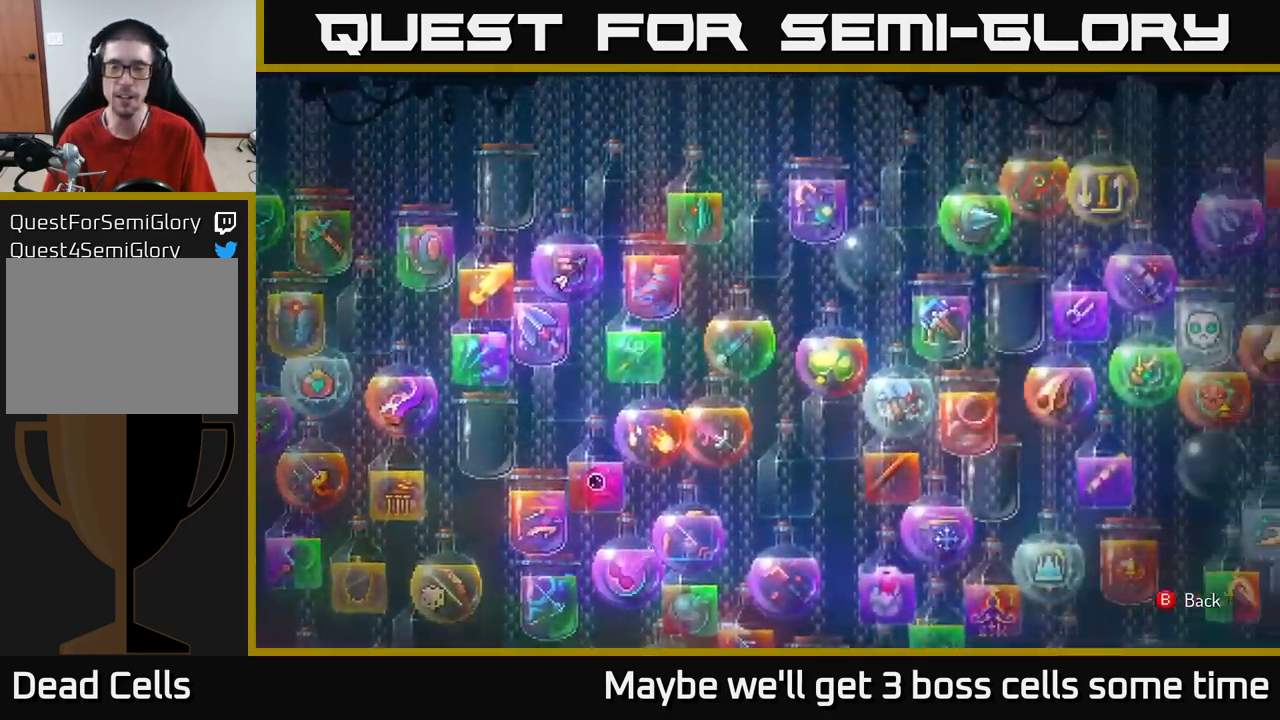
{"buttons": [], "left_stick": "down-right", "right_stick": "center", "events": [[34, "left_stick", "down-right"]]}
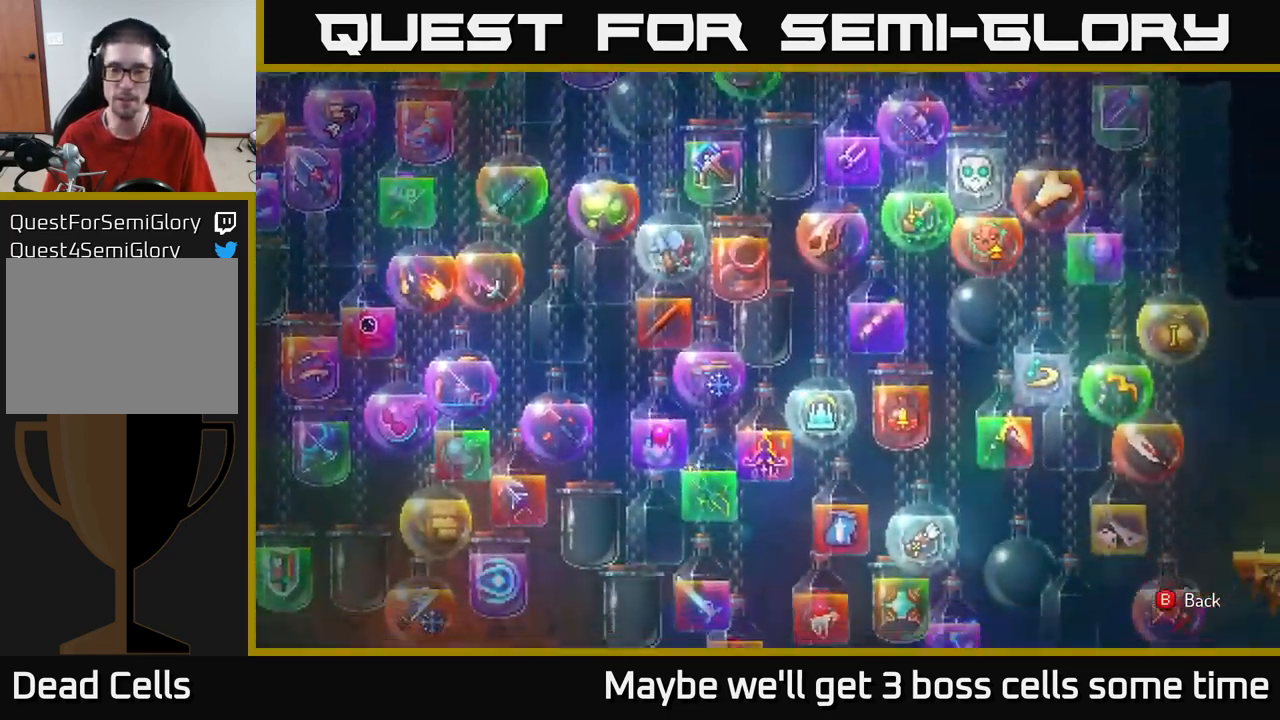
{"buttons": [], "left_stick": "up", "right_stick": "center", "events": [[134, "left_stick", "right"], [284, "left_stick", "up-right"], [467, "left_stick", "up"]]}
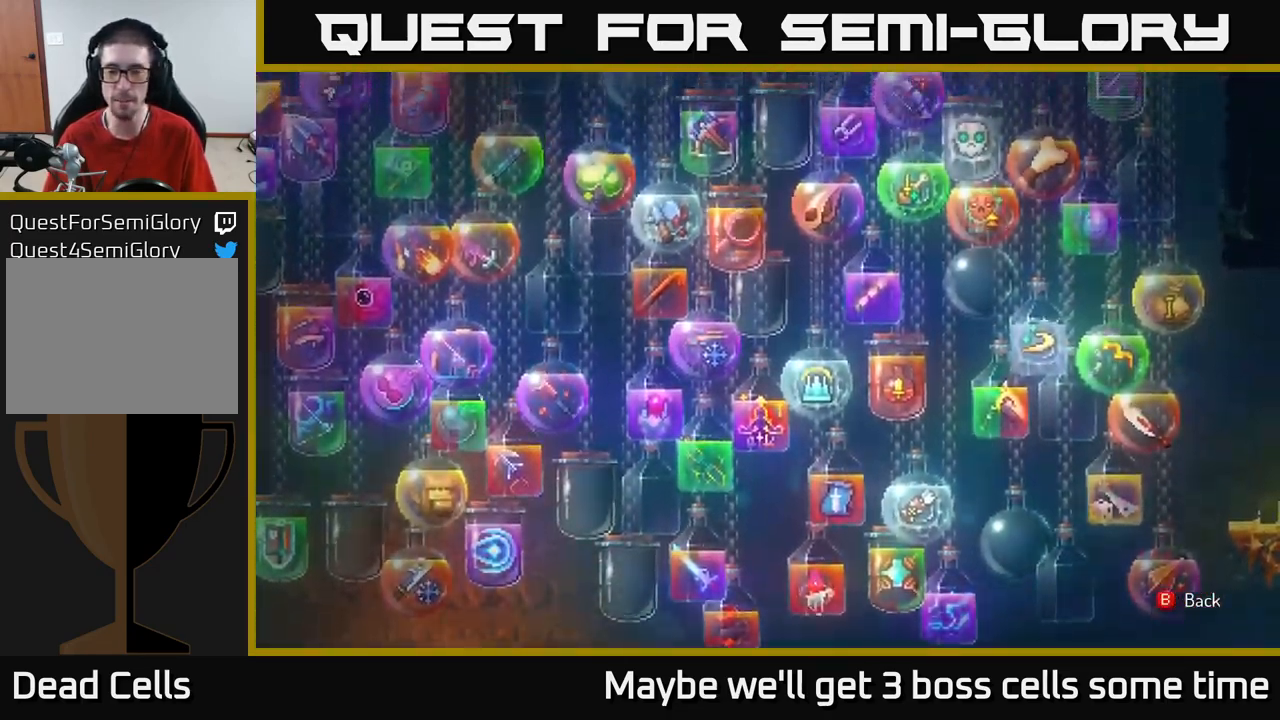
{"buttons": [], "left_stick": "left", "right_stick": "center", "events": [[34, "left_stick", "up-left"], [150, "left_stick", "left"]]}
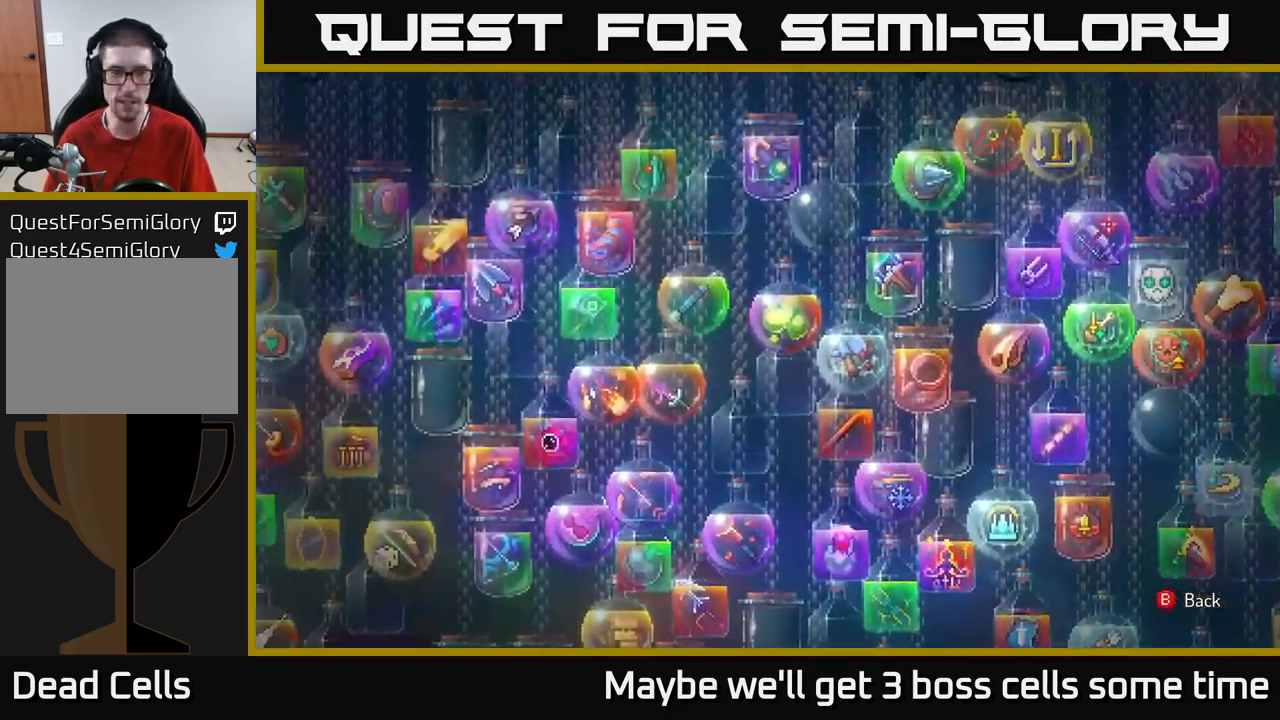
{"buttons": [], "left_stick": "center", "right_stick": "center", "events": [[334, "B", "down"], [417, "left_stick", "center"], [484, "B", "up"]]}
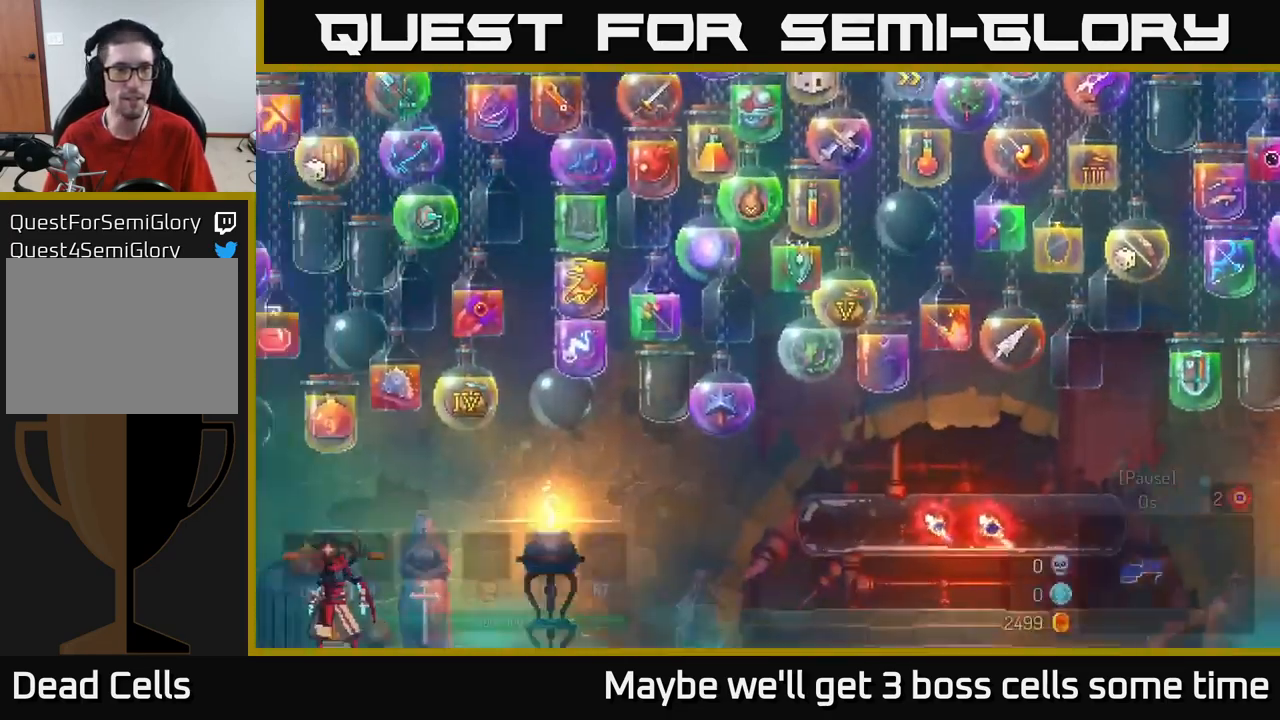
{"buttons": [], "left_stick": "right", "right_stick": "center", "events": [[267, "left_stick", "left"], [400, "left_stick", "right"]]}
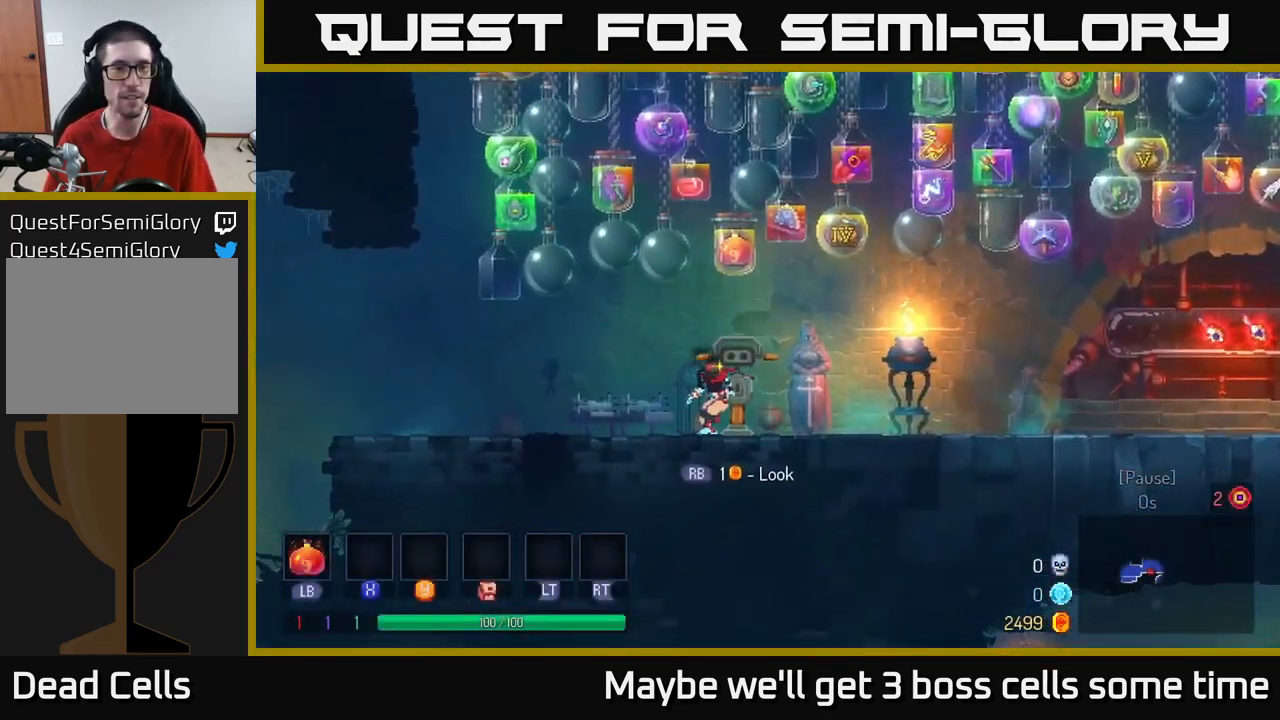
{"buttons": ["B"], "left_stick": "right", "right_stick": "center", "events": [[451, "B", "down"]]}
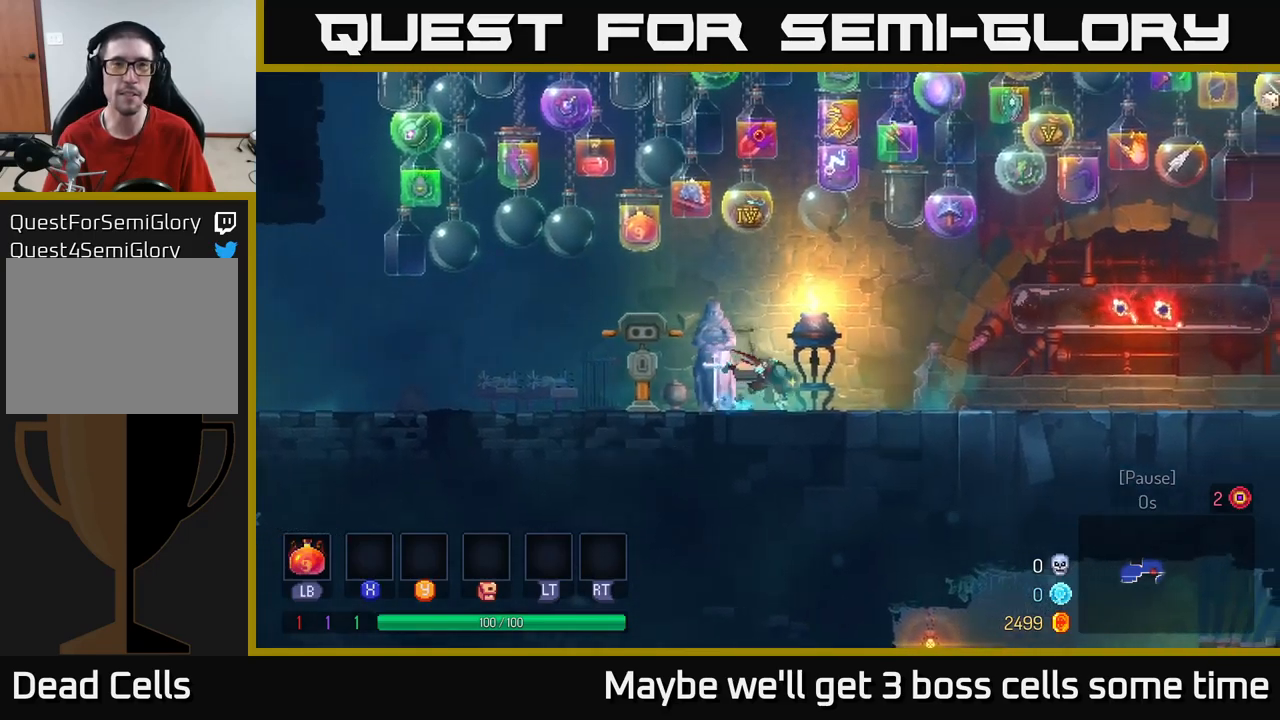
{"buttons": [], "left_stick": "right", "right_stick": "center", "events": [[66, "B", "up"], [316, "A", "down"], [383, "A", "up"]]}
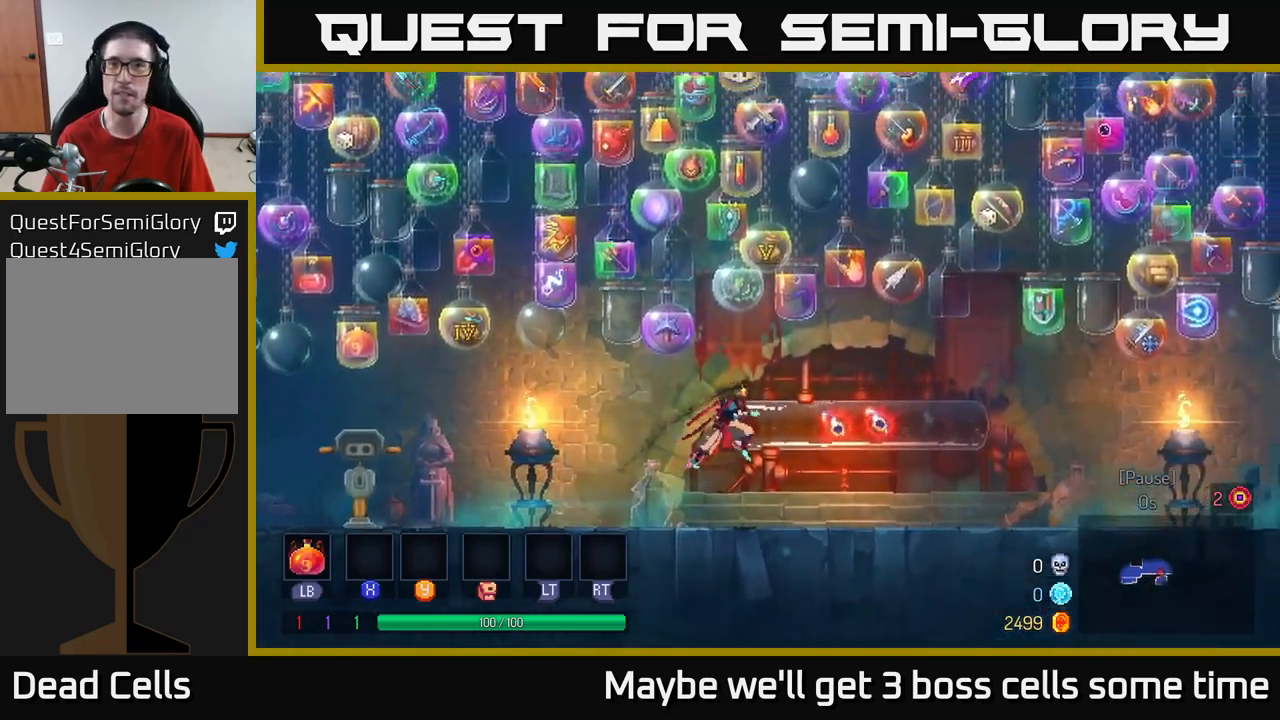
{"buttons": [], "left_stick": "right", "right_stick": "center", "events": [[333, "B", "down"], [400, "B", "up"]]}
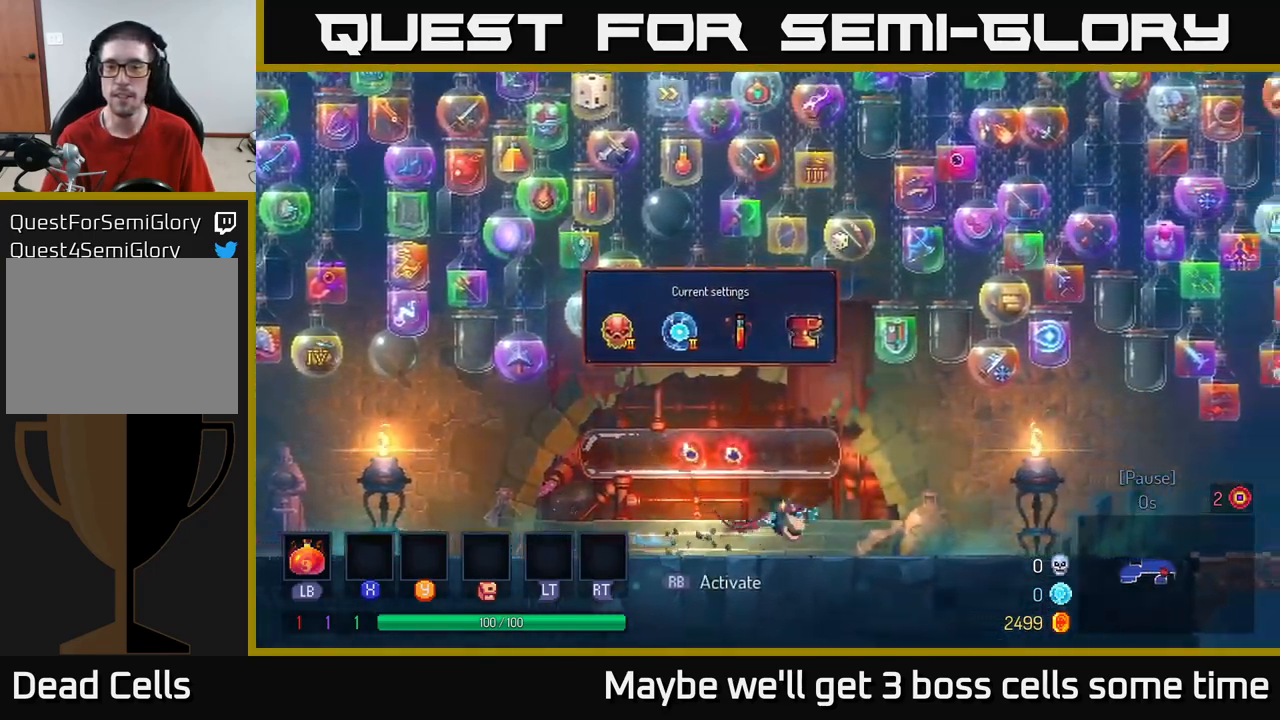
{"buttons": [], "left_stick": "up-right", "right_stick": "center", "events": [[350, "left_stick", "up-right"], [383, "A", "down"], [433, "A", "up"]]}
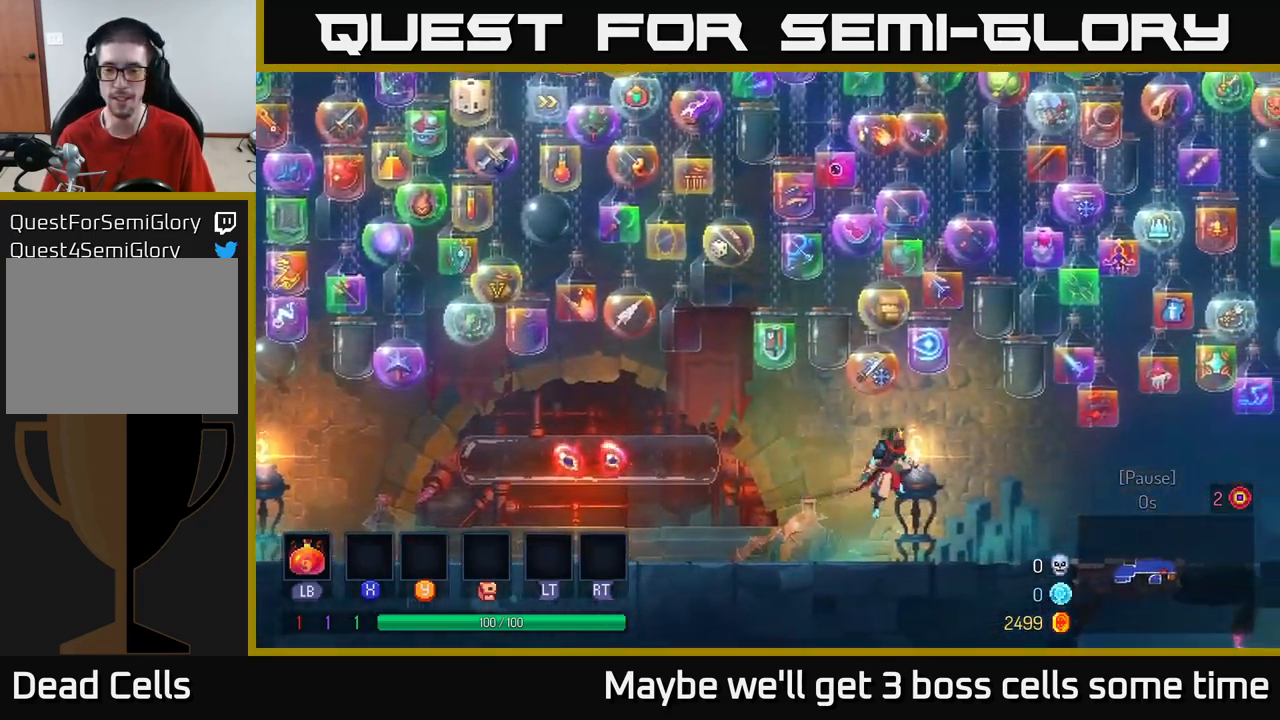
{"buttons": [], "left_stick": "up-right", "right_stick": "center", "events": [[300, "B", "down"], [416, "B", "up"]]}
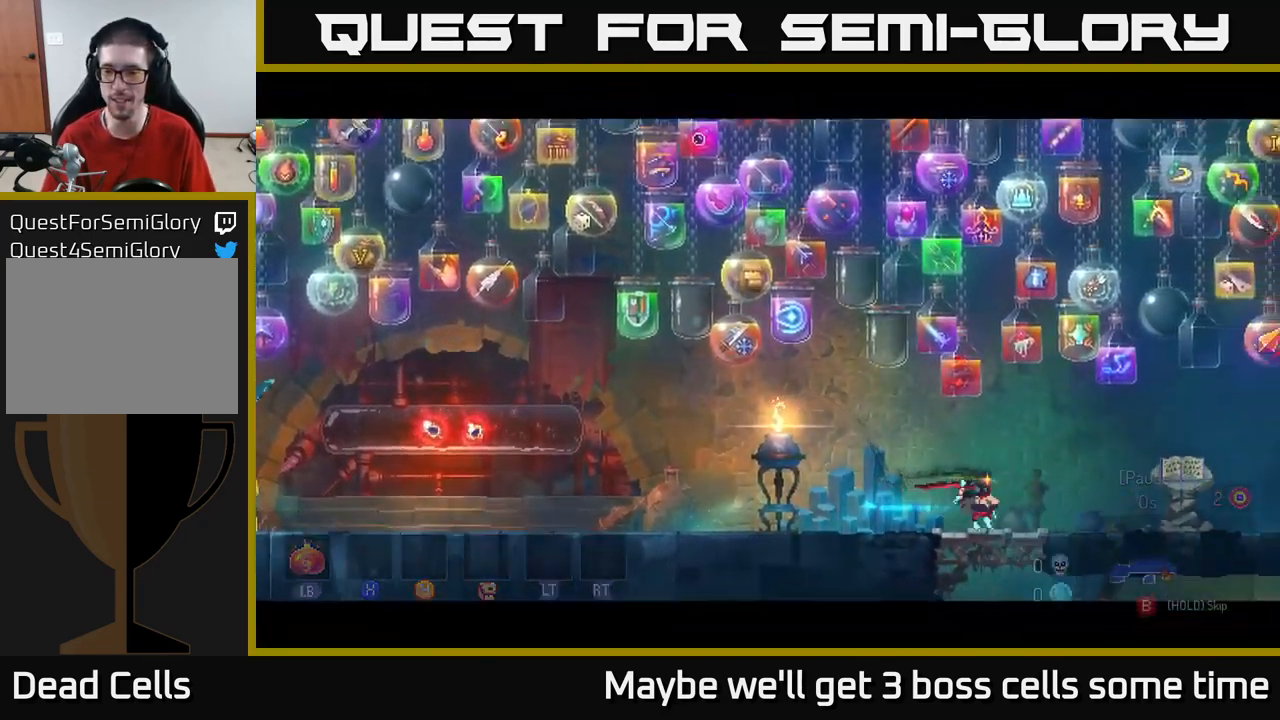
{"buttons": [], "left_stick": "up-right", "right_stick": "center", "events": []}
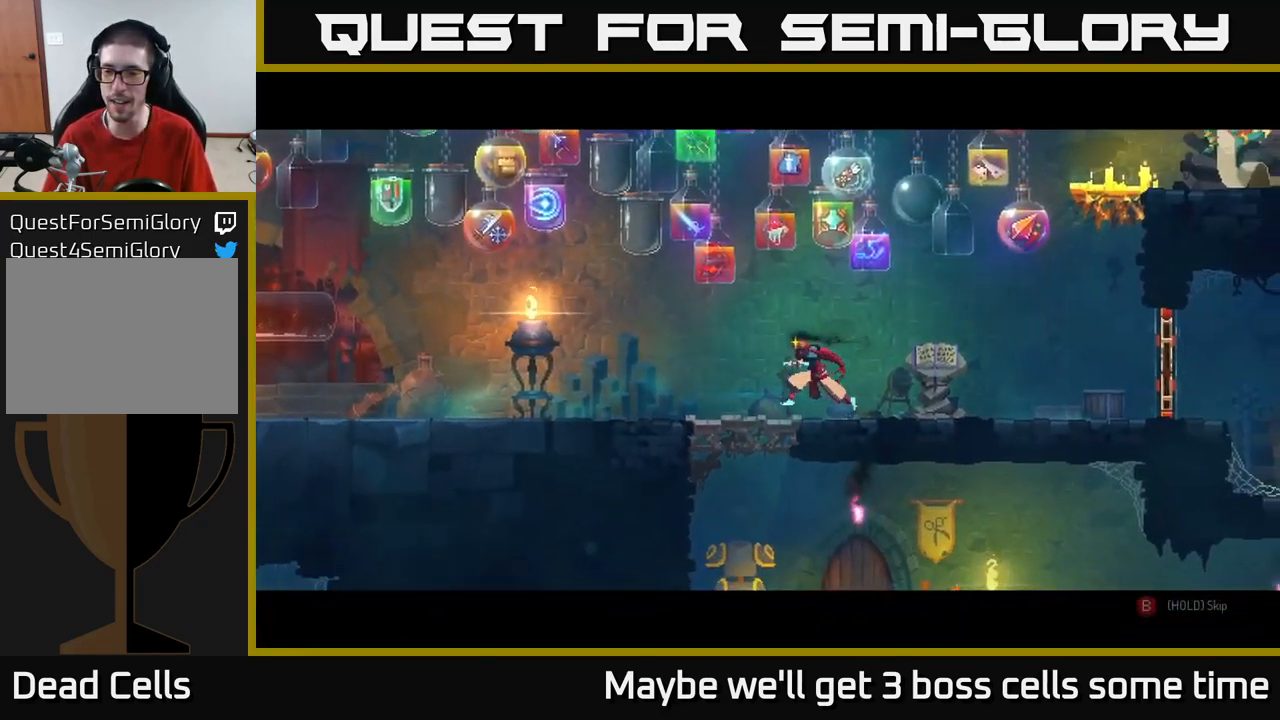
{"buttons": ["B"], "left_stick": "center", "right_stick": "center", "events": [[133, "left_stick", "center"], [200, "B", "down"]]}
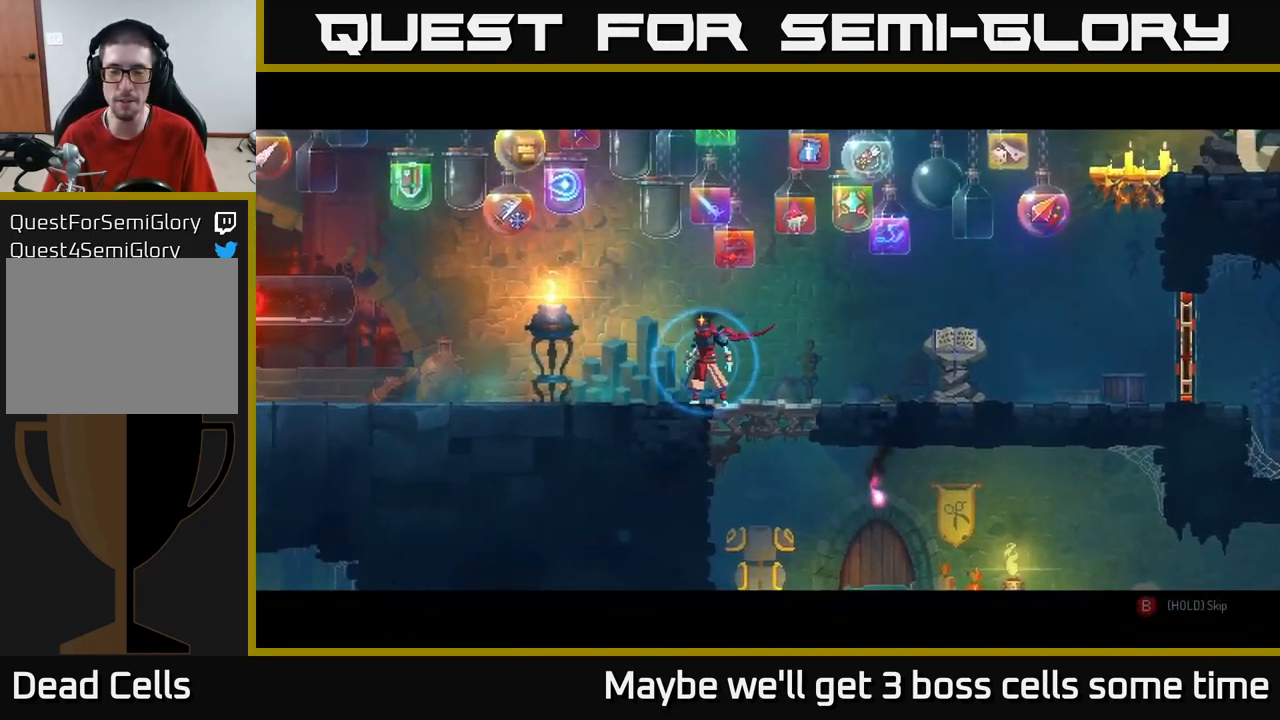
{"buttons": ["B"], "left_stick": "center", "right_stick": "center", "events": []}
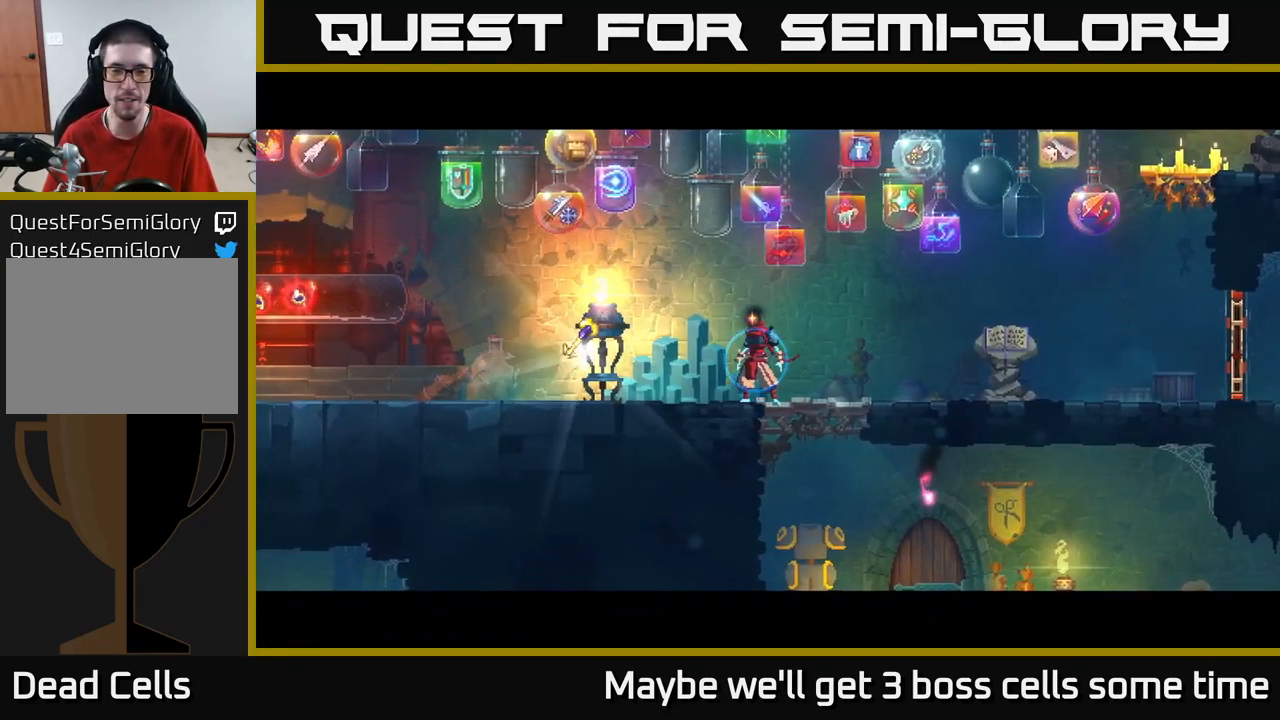
{"buttons": ["B"], "left_stick": "right", "right_stick": "center", "events": [[33, "left_stick", "left"], [250, "B", "up"], [300, "R1", "down"], [333, "left_stick", "up"], [400, "left_stick", "right"], [416, "R1", "up"], [466, "B", "down"]]}
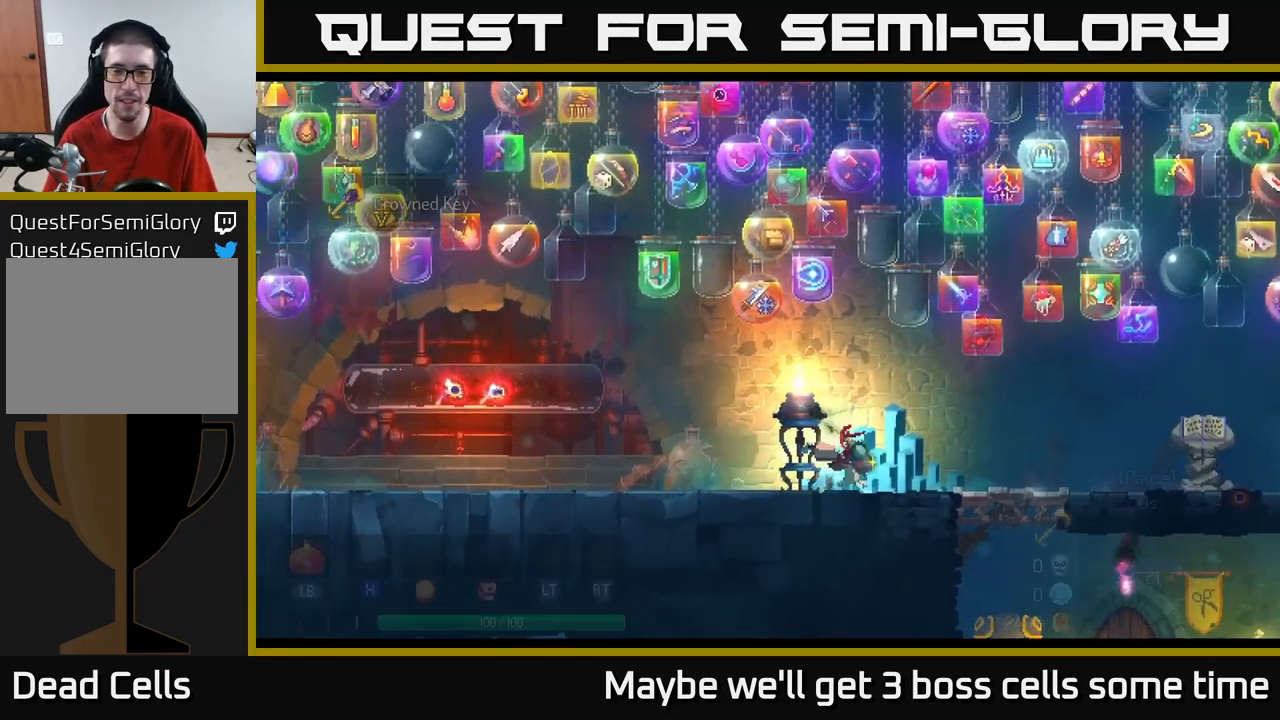
{"buttons": ["A"], "left_stick": "right", "right_stick": "center", "events": [[66, "B", "up"], [466, "A", "down"]]}
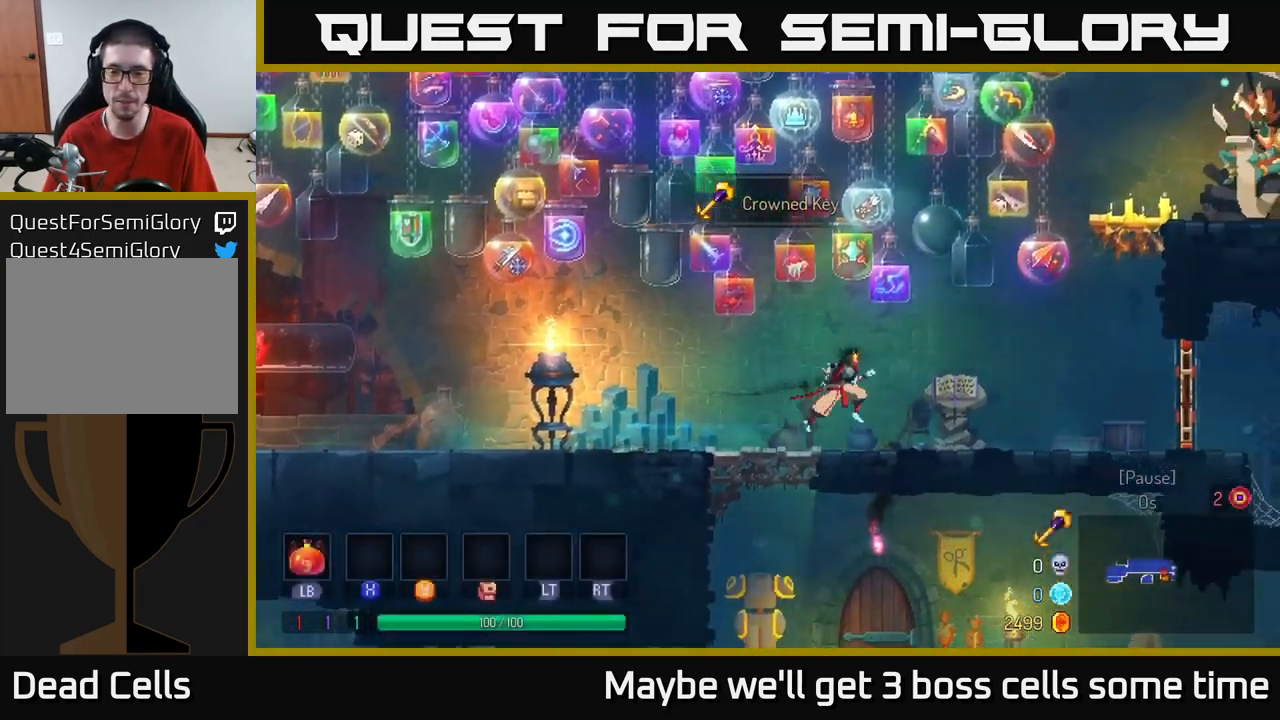
{"buttons": [], "left_stick": "right", "right_stick": "center", "events": [[50, "A", "up"]]}
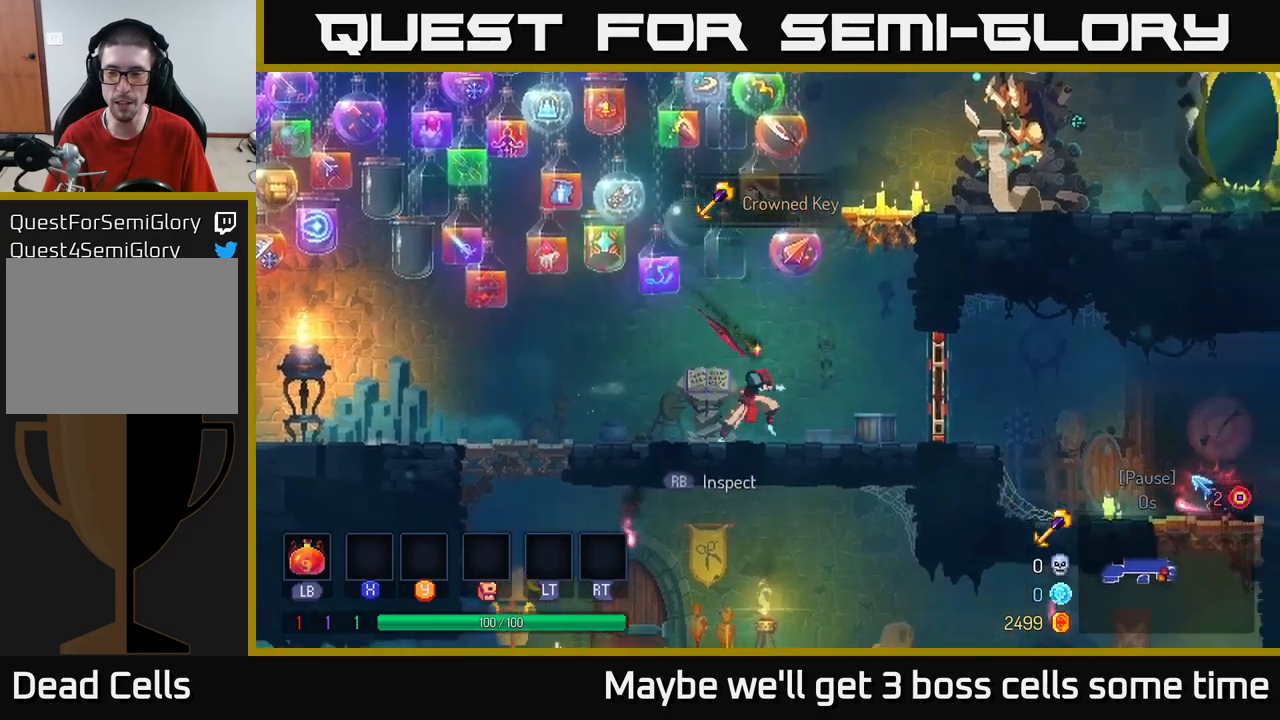
{"buttons": [], "left_stick": "right", "right_stick": "center", "events": [[233, "R1", "down"], [300, "R1", "up"]]}